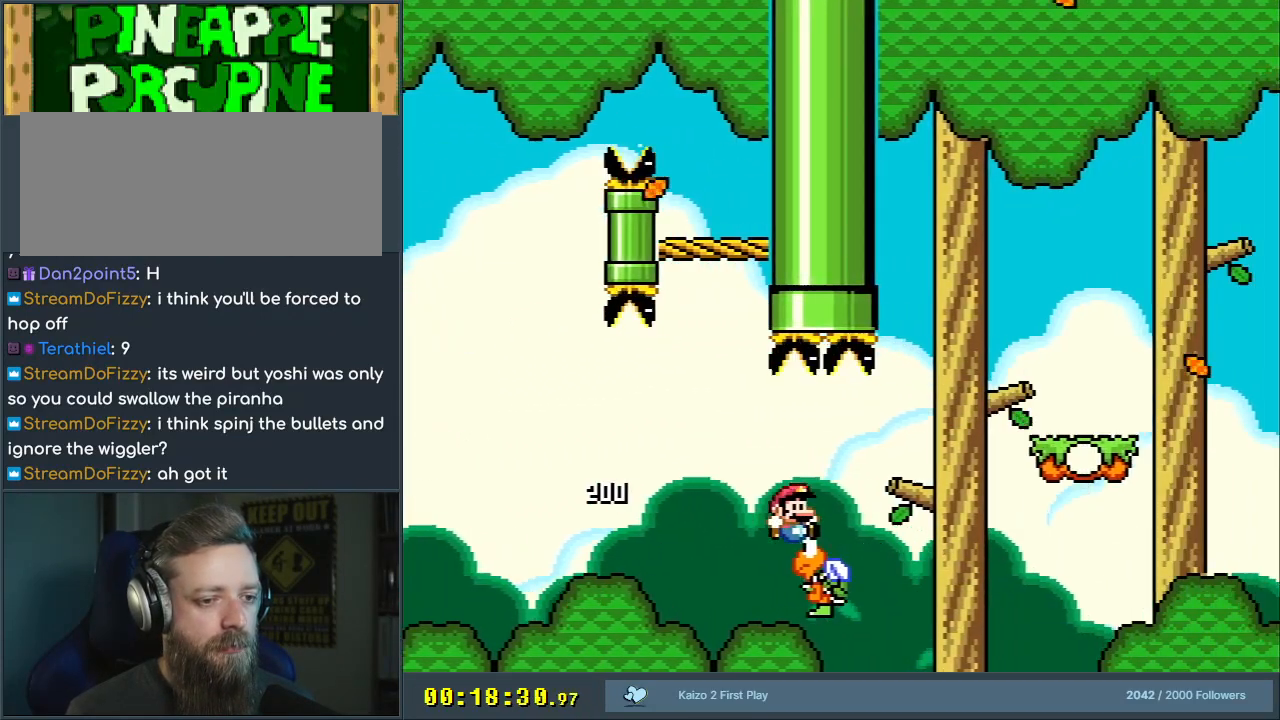
Gameplay with a controller (Nintendo layout); each line is a JSON object with the inputs held at the frame after it. "events" lists button and stick changes between this image and that frame as [ms after this image, input, new state], when the widget could be followed in between. Not read: L3 R3.
{"buttons": ["B", "Y", "DPAD_RIGHT"], "events": []}
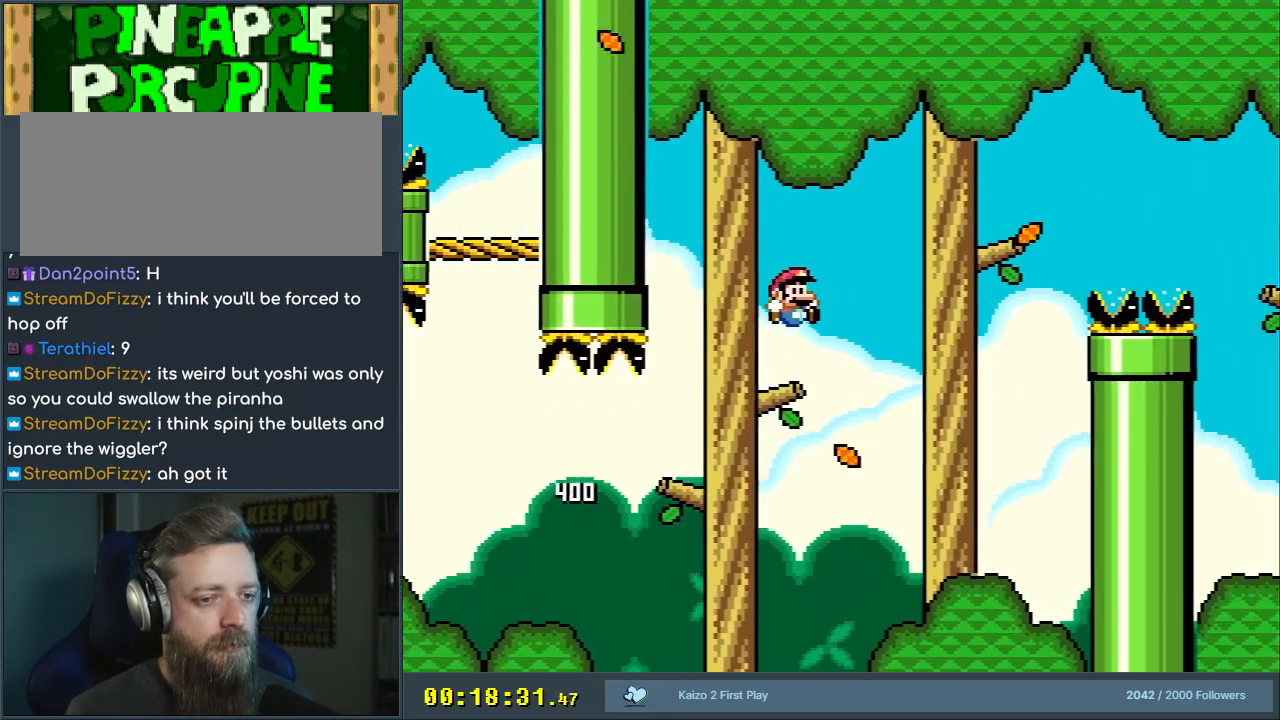
{"buttons": [], "events": [[117, "DPAD_RIGHT", "up"], [400, "B", "up"], [400, "Y", "up"]]}
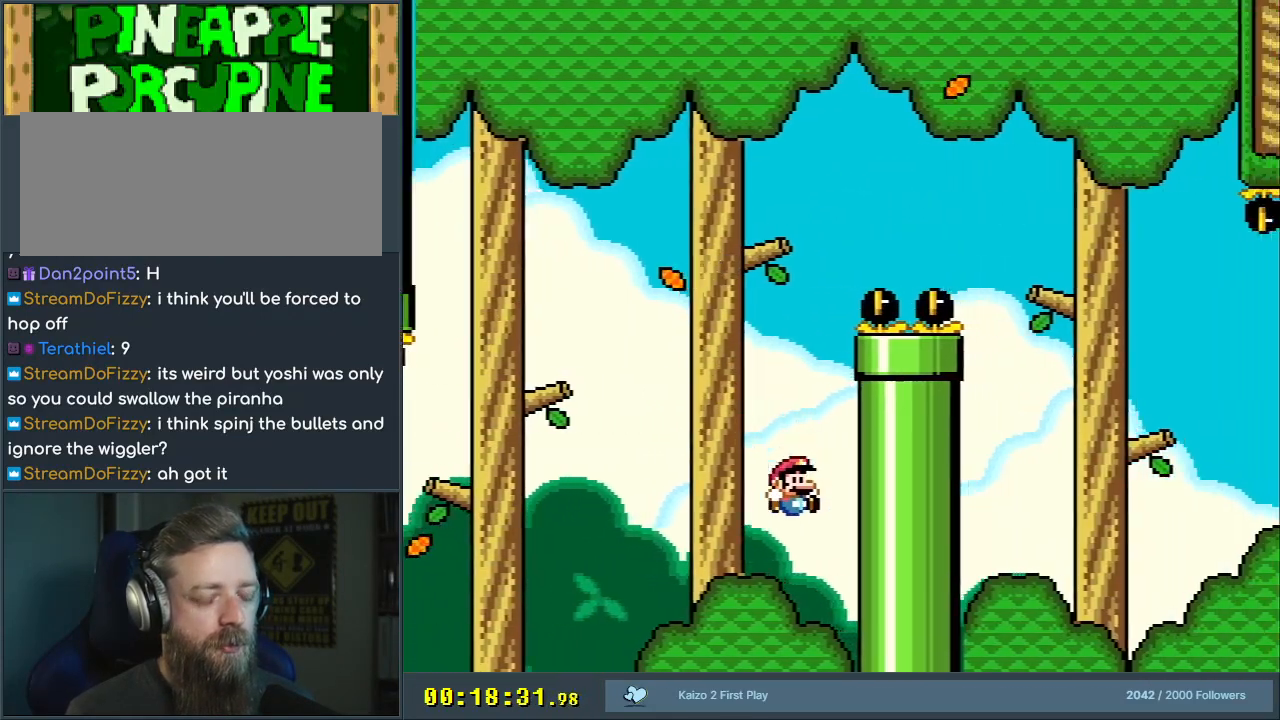
{"buttons": [], "events": [[300, "A", "down"], [367, "A", "up"], [450, "A", "down"], [500, "A", "up"]]}
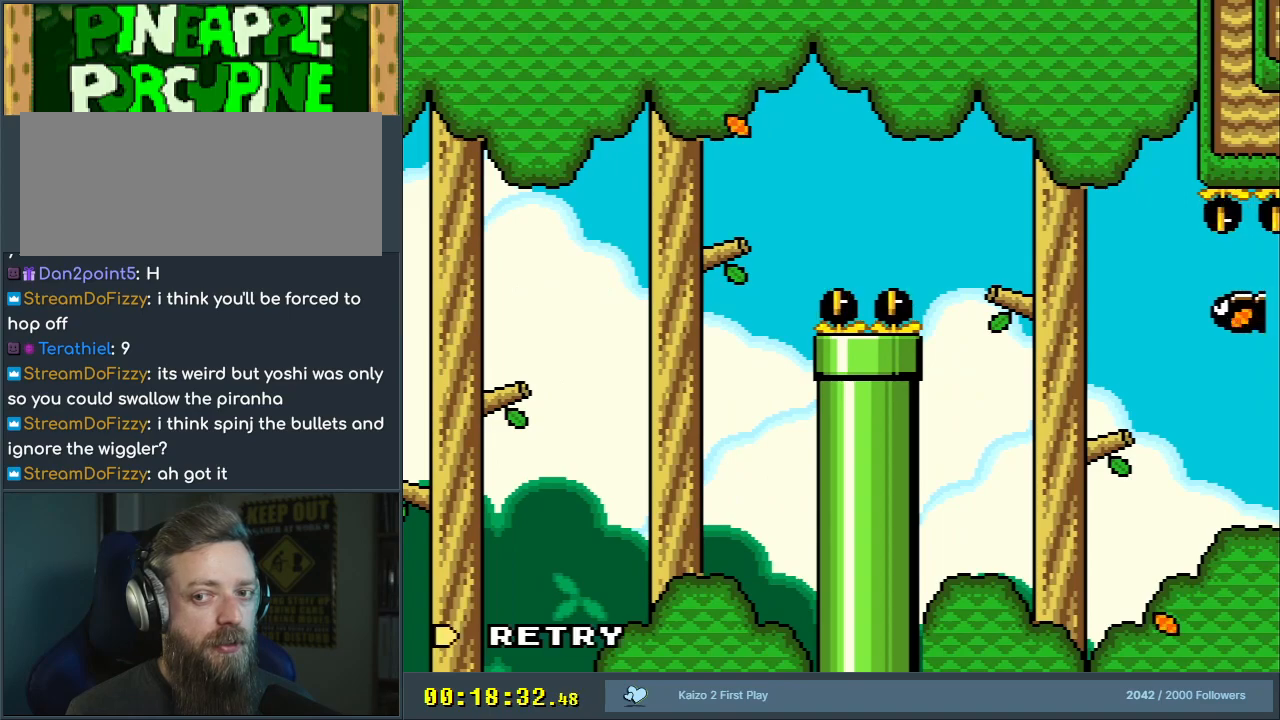
{"buttons": ["B", "Y"], "events": [[67, "A", "down"], [133, "A", "up"], [167, "A", "down"], [267, "A", "up"], [433, "B", "down"], [433, "Y", "down"]]}
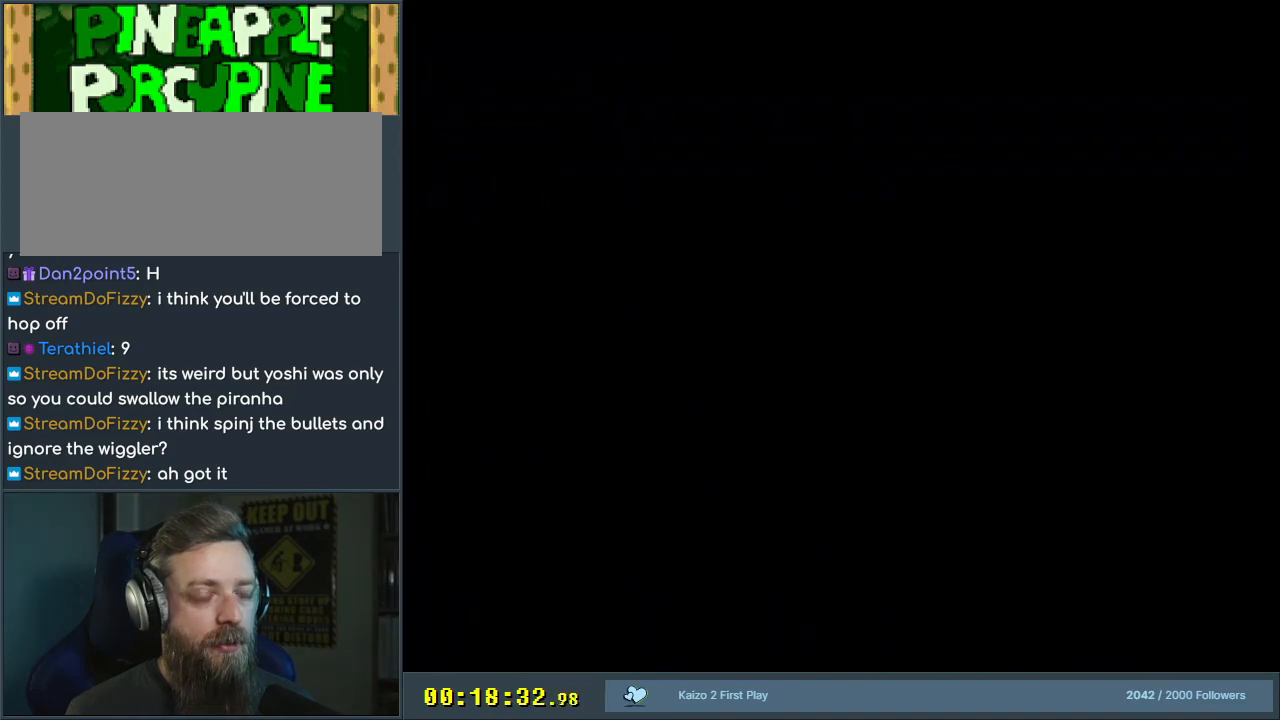
{"buttons": ["Y", "DPAD_RIGHT"], "events": [[200, "DPAD_RIGHT", "down"], [483, "B", "up"]]}
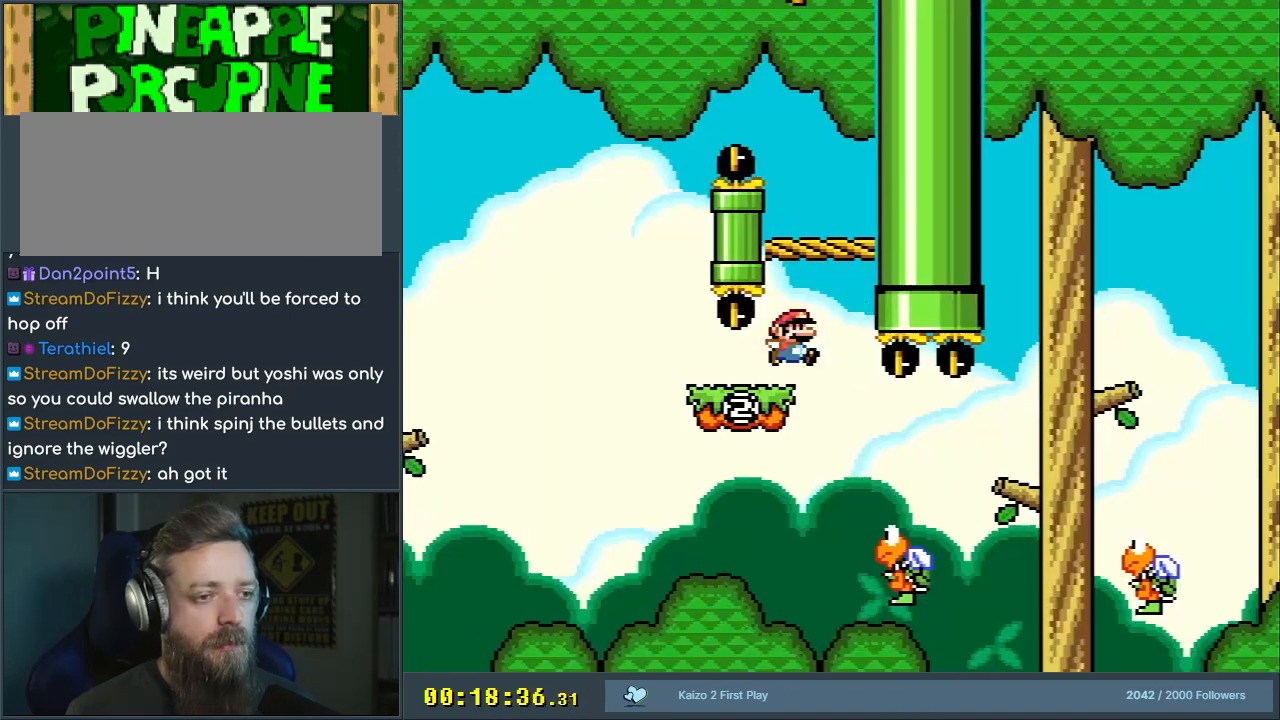
{"buttons": ["B", "Y", "DPAD_LEFT"], "events": [[17, "B", "down"], [83, "DPAD_UP", "down"], [100, "DPAD_LEFT", "down"], [100, "DPAD_RIGHT", "up"], [100, "DPAD_UP", "up"]]}
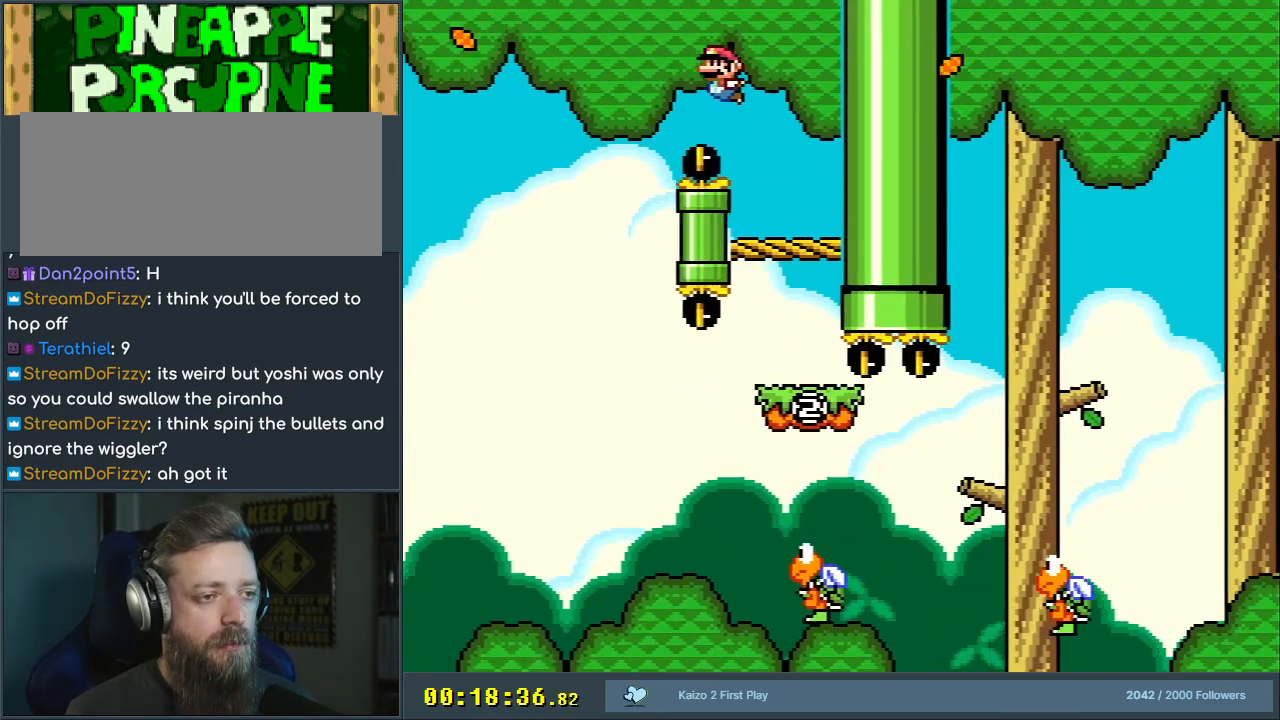
{"buttons": ["Y", "DPAD_RIGHT"], "events": [[117, "DPAD_UP", "down"], [133, "DPAD_LEFT", "up"], [133, "DPAD_UP", "up"], [217, "DPAD_RIGHT", "down"], [367, "DPAD_RIGHT", "up"], [383, "B", "up"], [500, "DPAD_RIGHT", "down"]]}
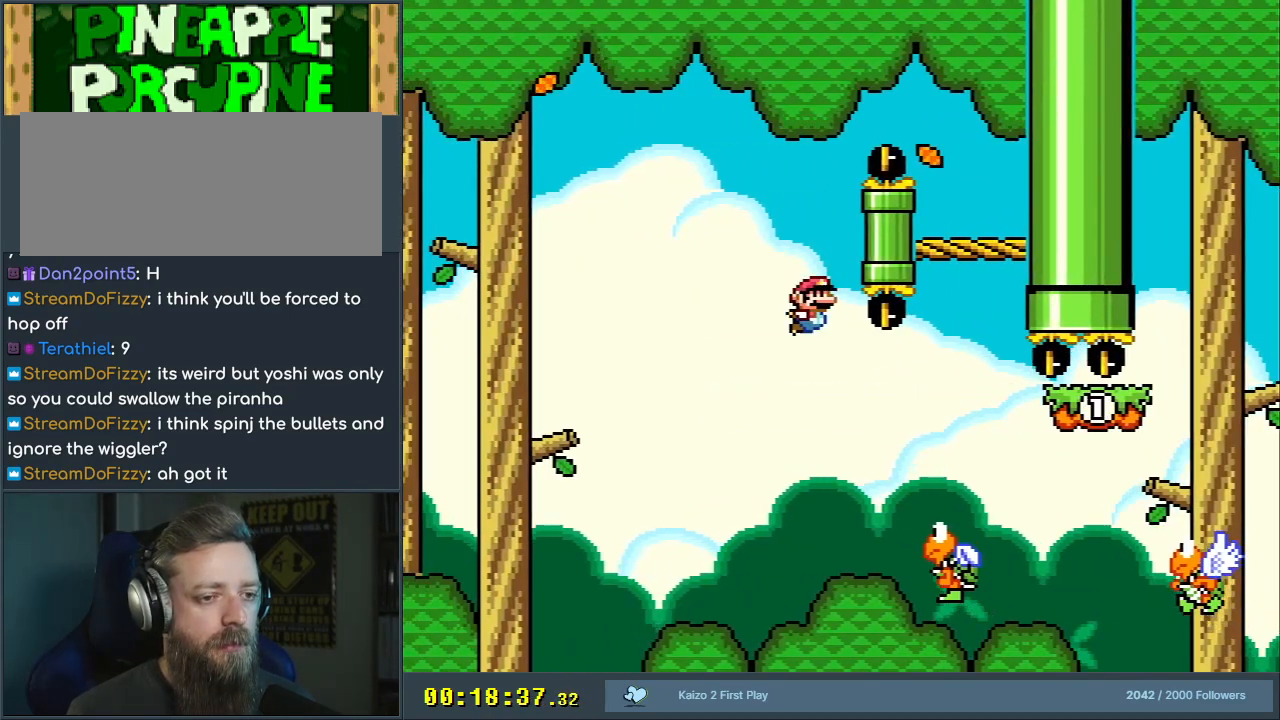
{"buttons": ["B", "Y", "DPAD_RIGHT"], "events": [[433, "B", "down"]]}
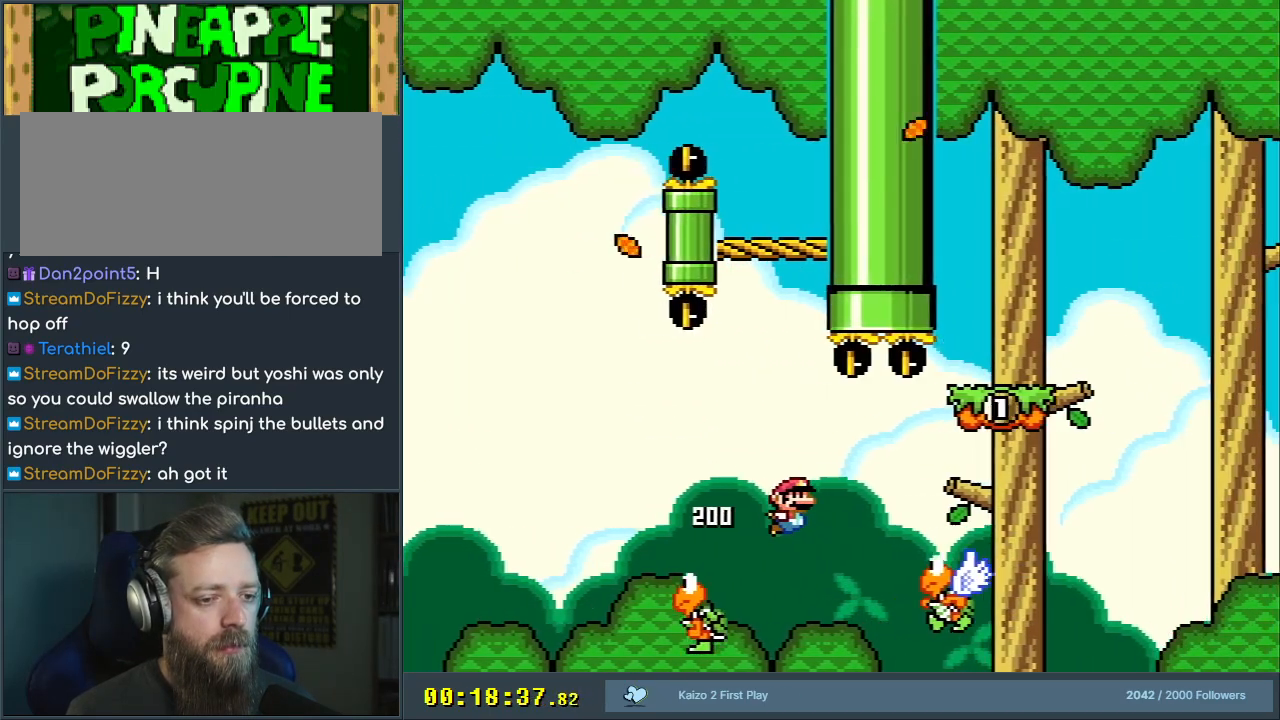
{"buttons": ["B", "Y", "DPAD_RIGHT"], "events": []}
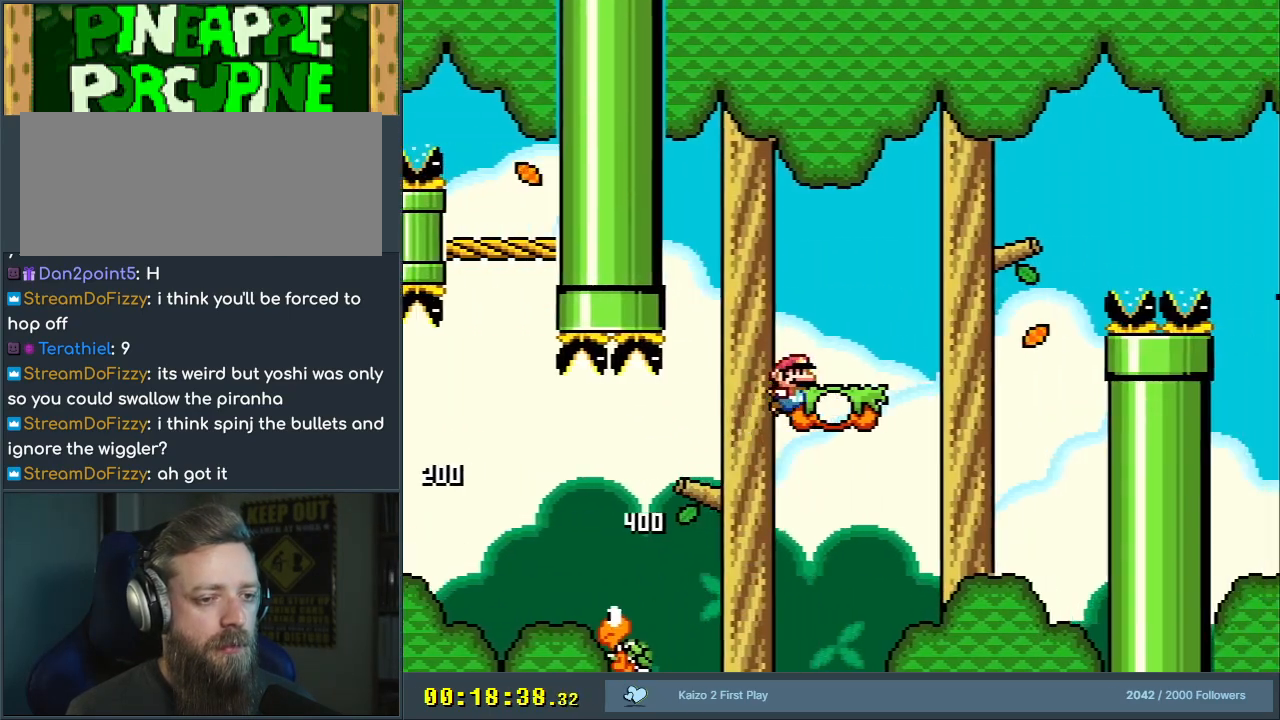
{"buttons": [], "events": [[50, "B", "up"], [83, "DPAD_RIGHT", "up"], [250, "DPAD_RIGHT", "down"], [367, "DPAD_RIGHT", "up"], [400, "B", "down"], [467, "B", "up"], [483, "Y", "up"]]}
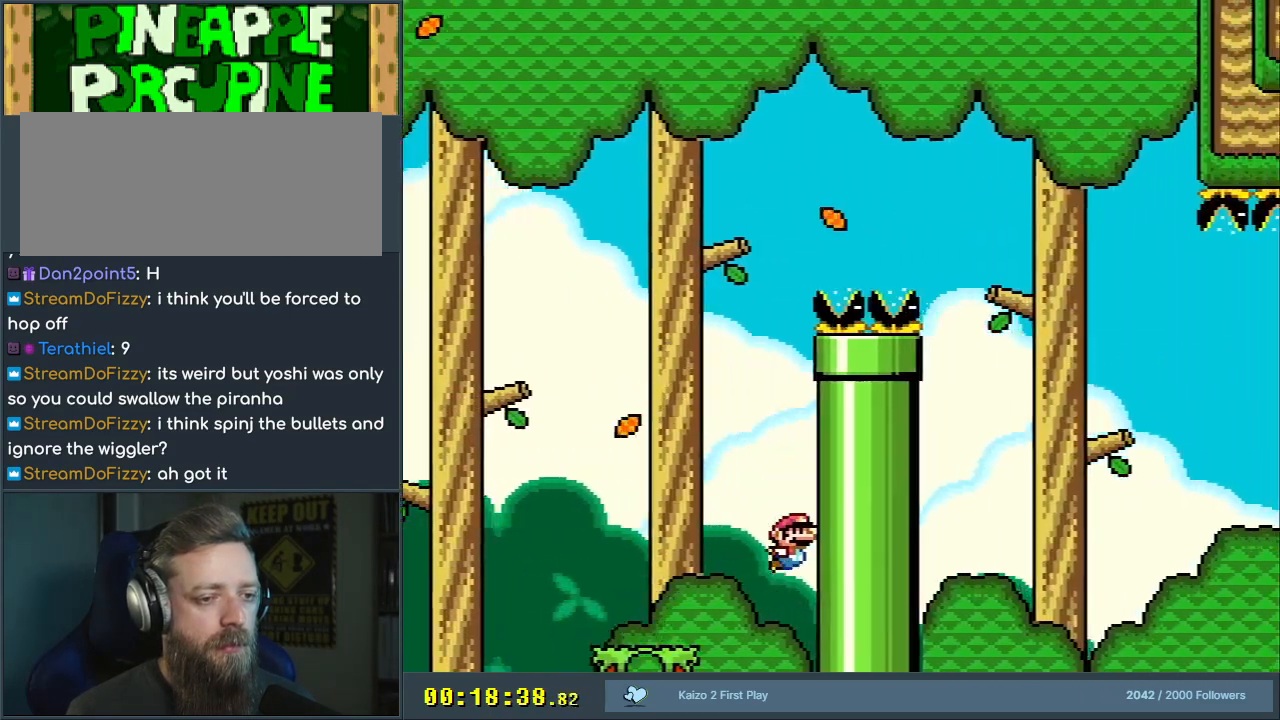
{"buttons": ["A"], "events": [[217, "A", "down"], [250, "A", "up"], [417, "A", "down"]]}
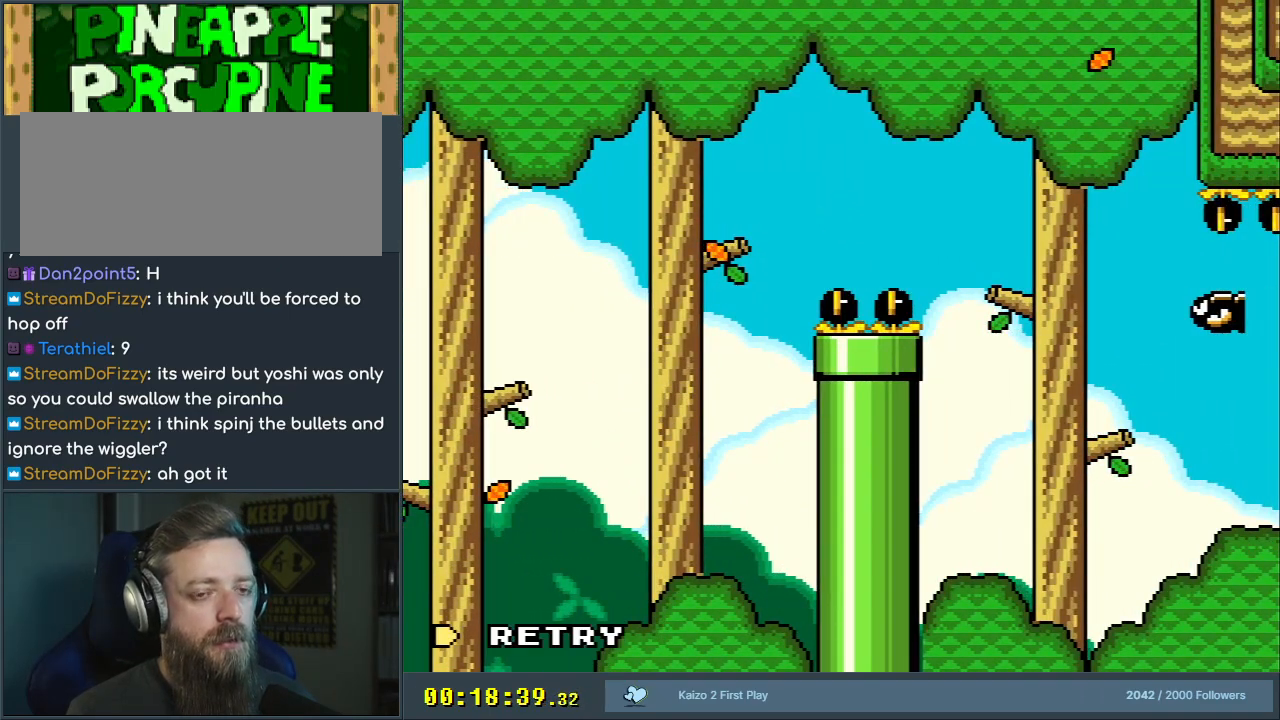
{"buttons": [], "events": [[17, "A", "up"], [150, "A", "down"], [250, "A", "up"], [333, "A", "down"], [467, "A", "up"]]}
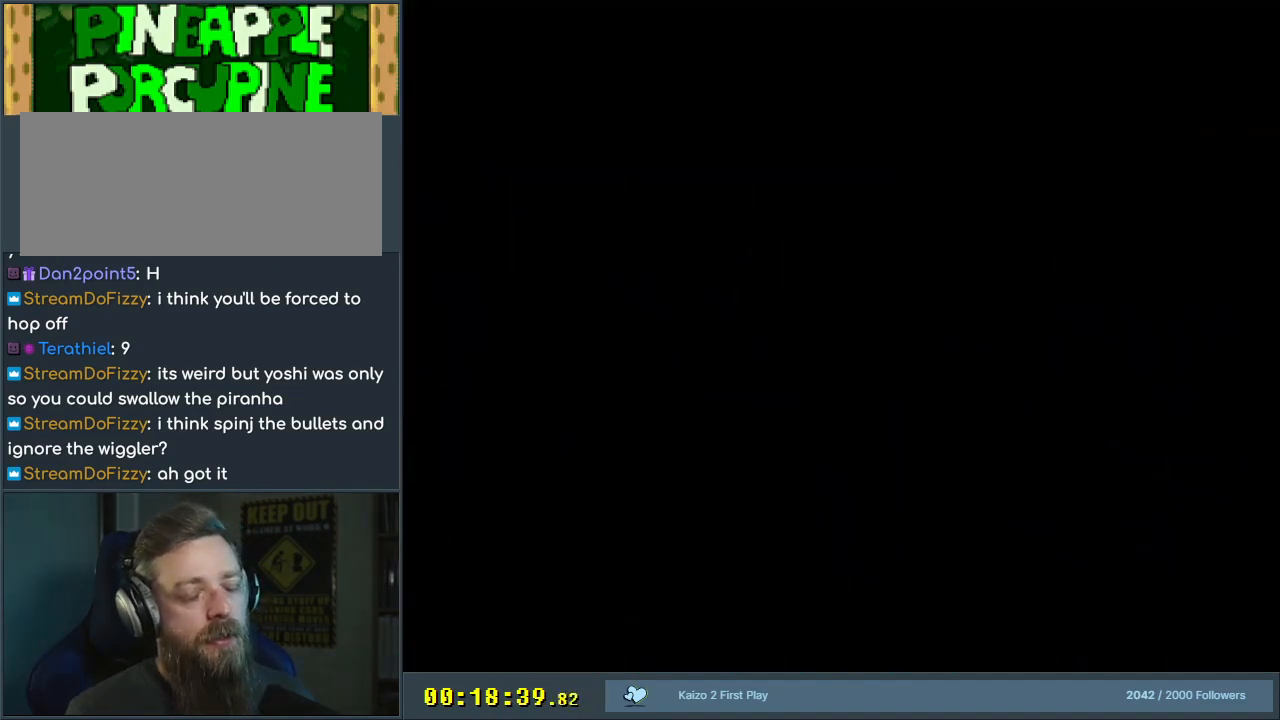
{"buttons": [], "events": []}
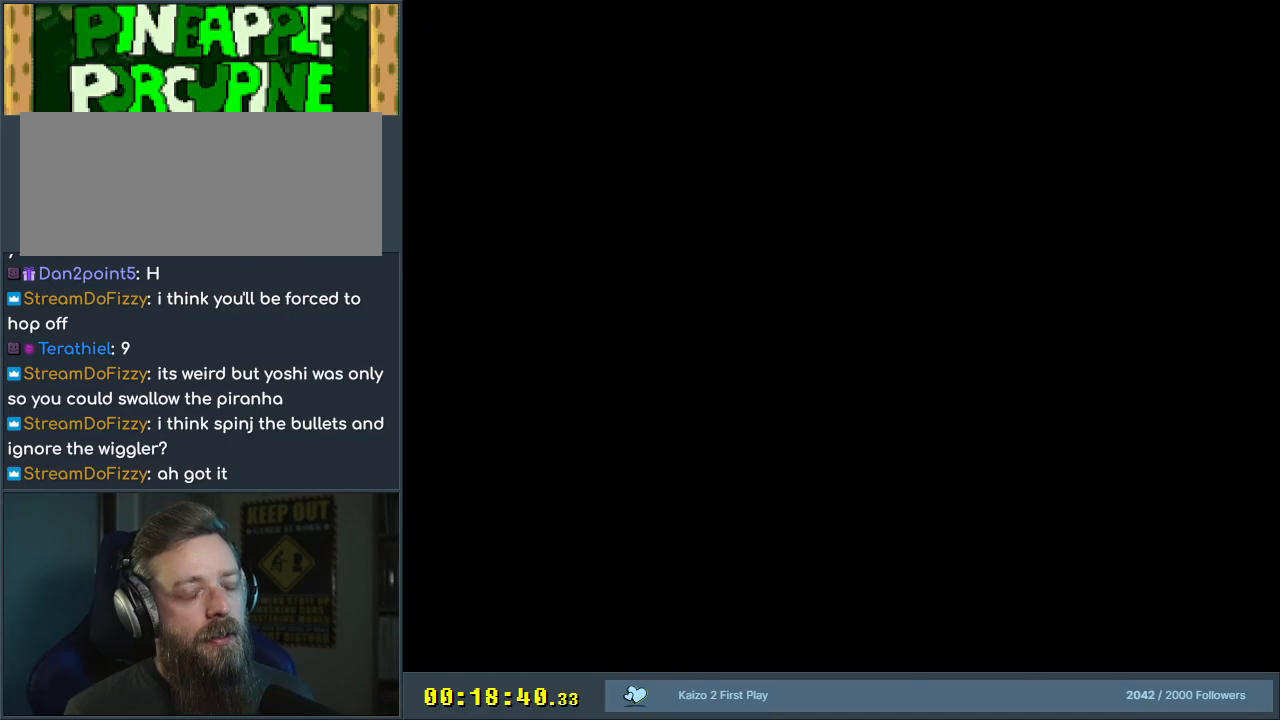
{"buttons": ["B", "Y"], "events": [[167, "A", "down"], [317, "A", "up"], [467, "B", "down"], [483, "Y", "down"]]}
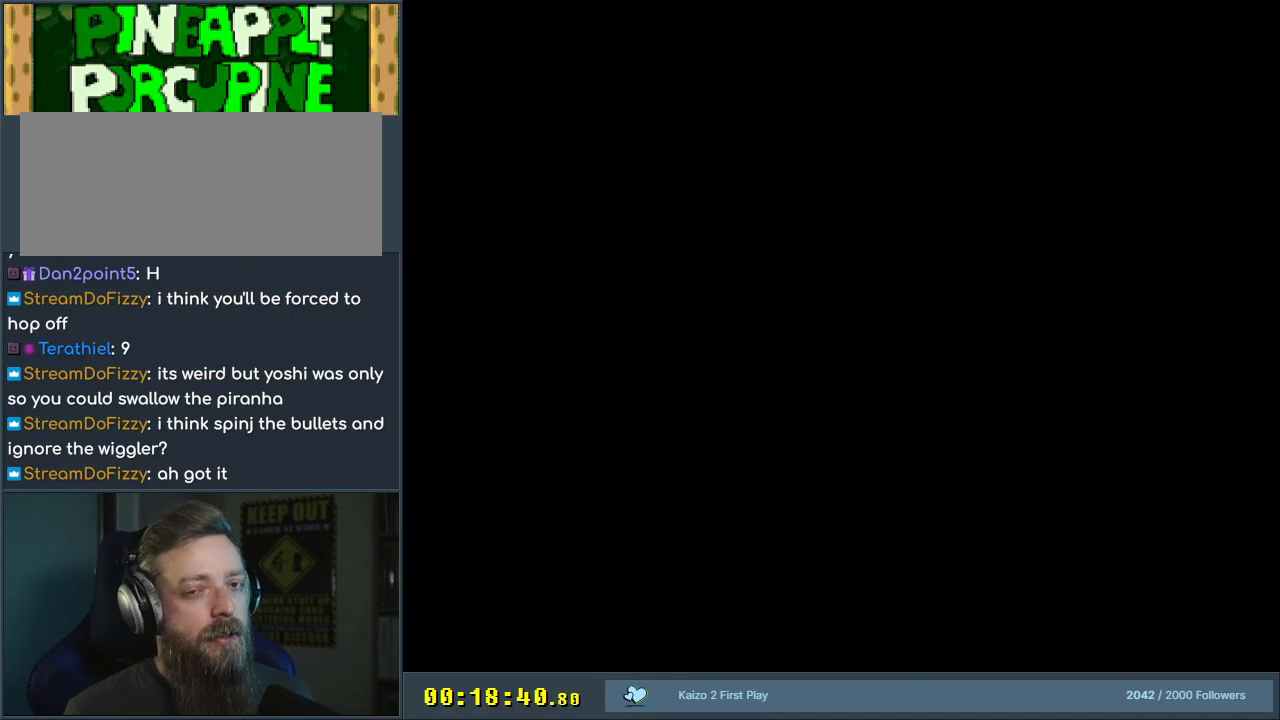
{"buttons": ["B", "Y", "DPAD_RIGHT"], "events": [[250, "DPAD_RIGHT", "down"]]}
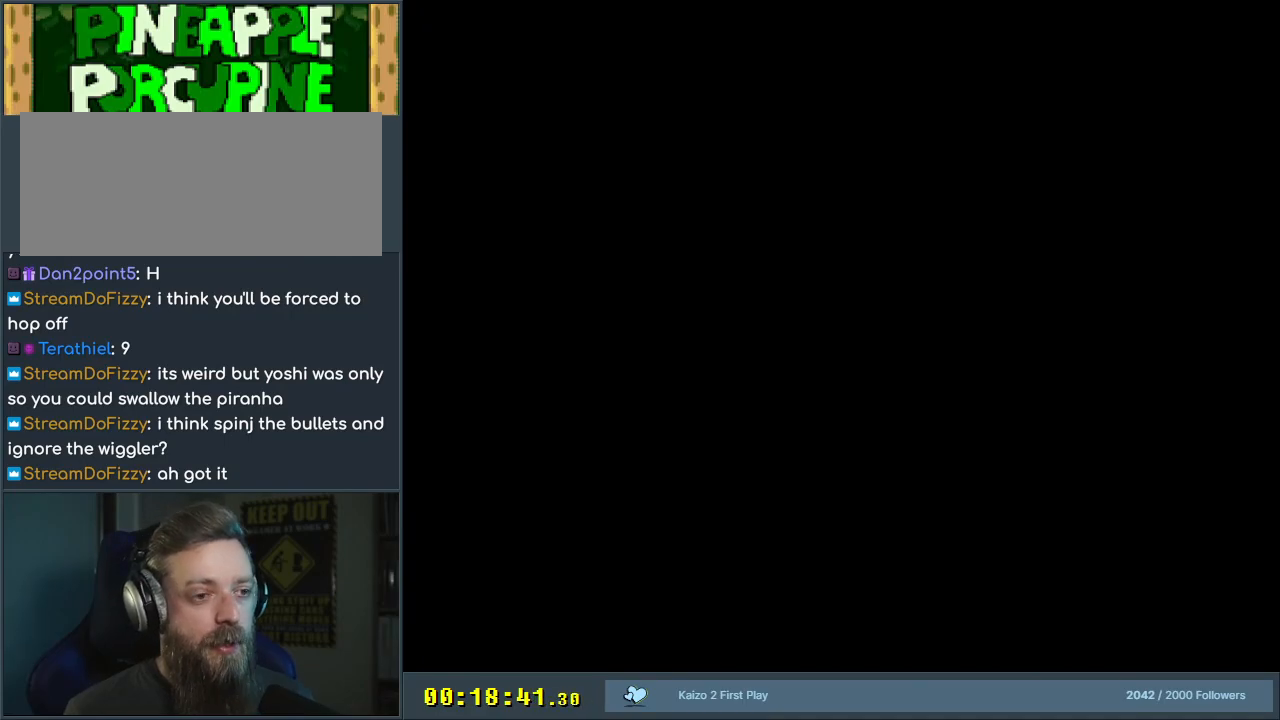
{"buttons": ["B", "Y", "DPAD_RIGHT"], "events": []}
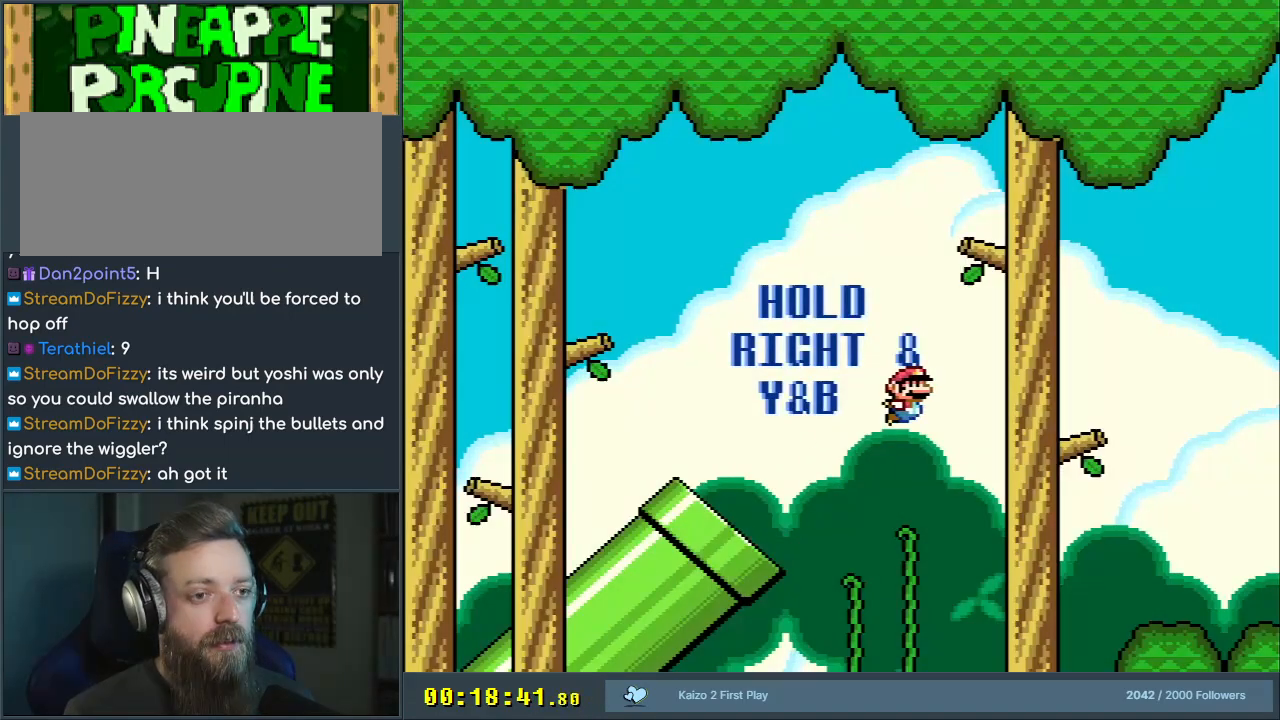
{"buttons": ["B", "Y", "DPAD_RIGHT"], "events": []}
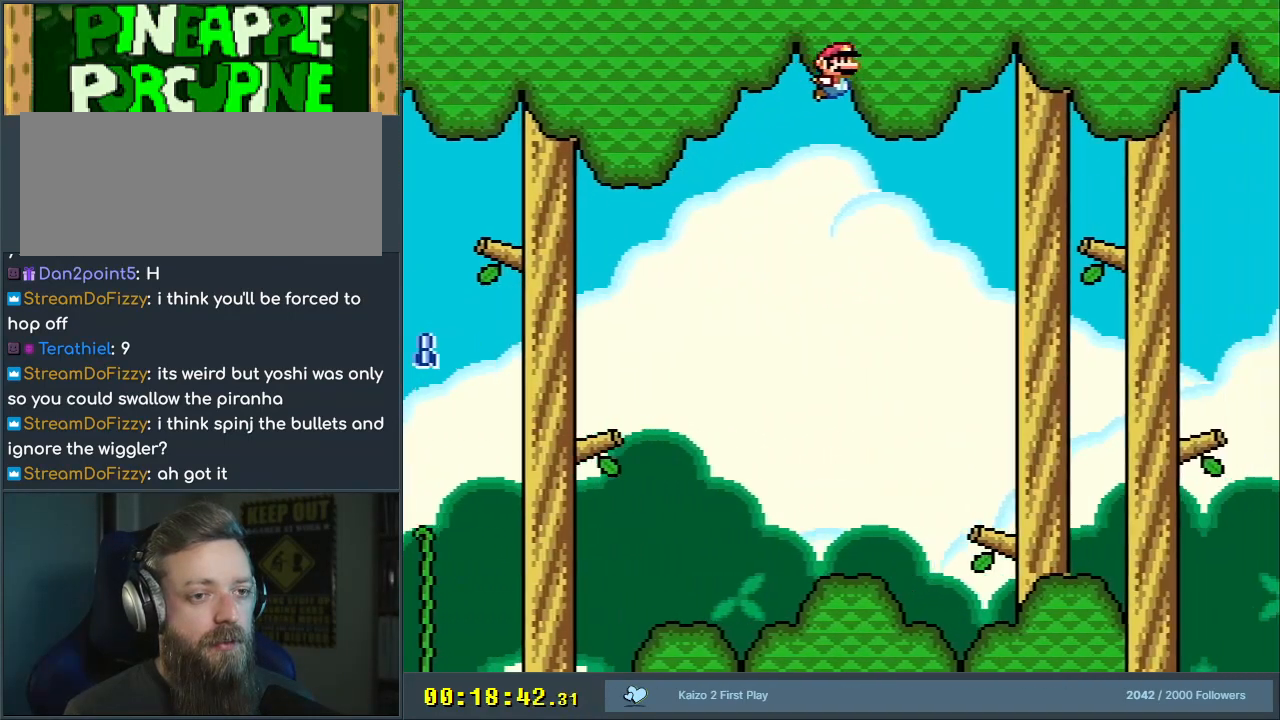
{"buttons": ["B", "Y", "DPAD_RIGHT"], "events": []}
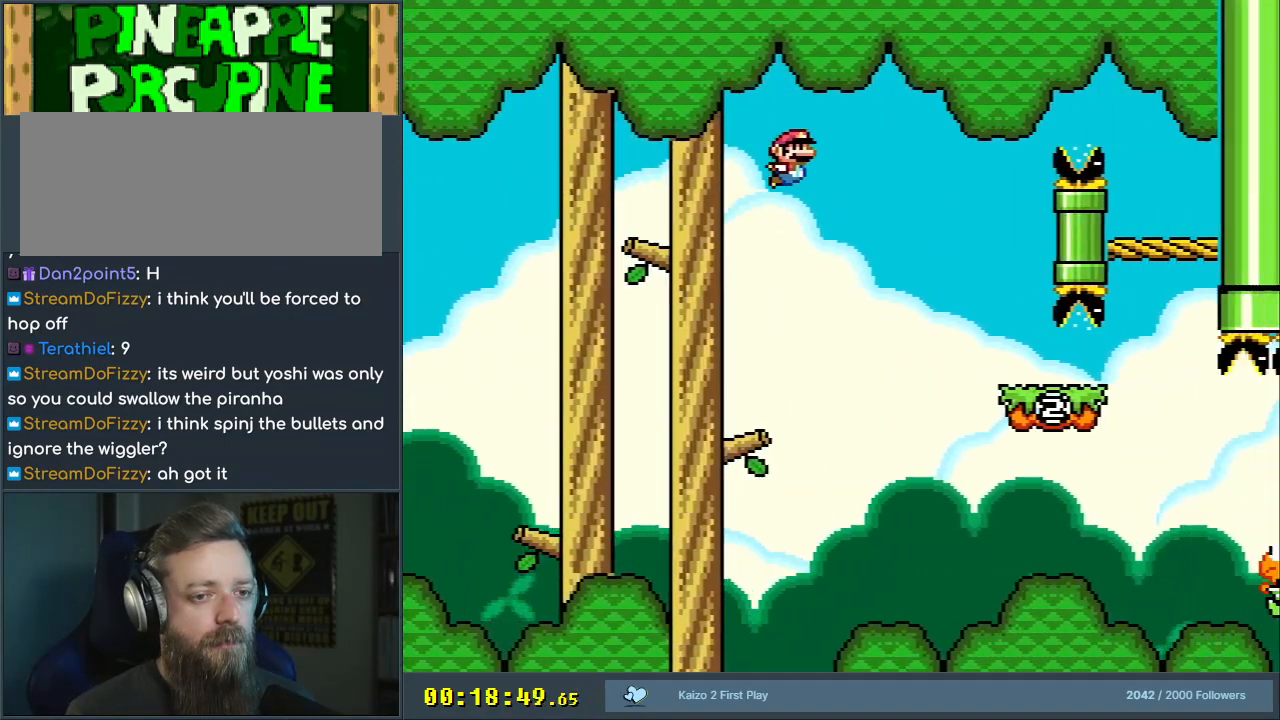
{"buttons": ["B", "Y", "DPAD_LEFT"], "events": [[233, "B", "up"], [417, "B", "down"], [450, "DPAD_UP", "down"], [467, "DPAD_RIGHT", "up"], [467, "DPAD_UP", "up"], [500, "DPAD_LEFT", "down"]]}
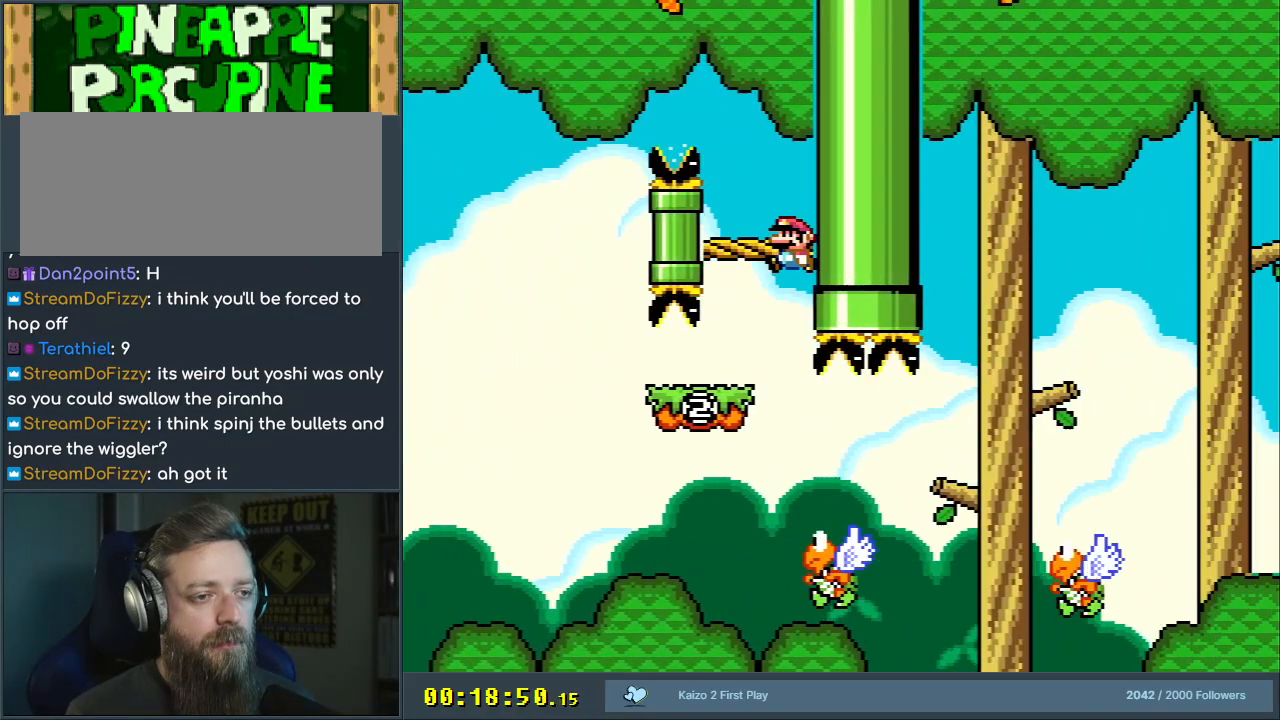
{"buttons": ["B", "Y", "DPAD_LEFT"], "events": []}
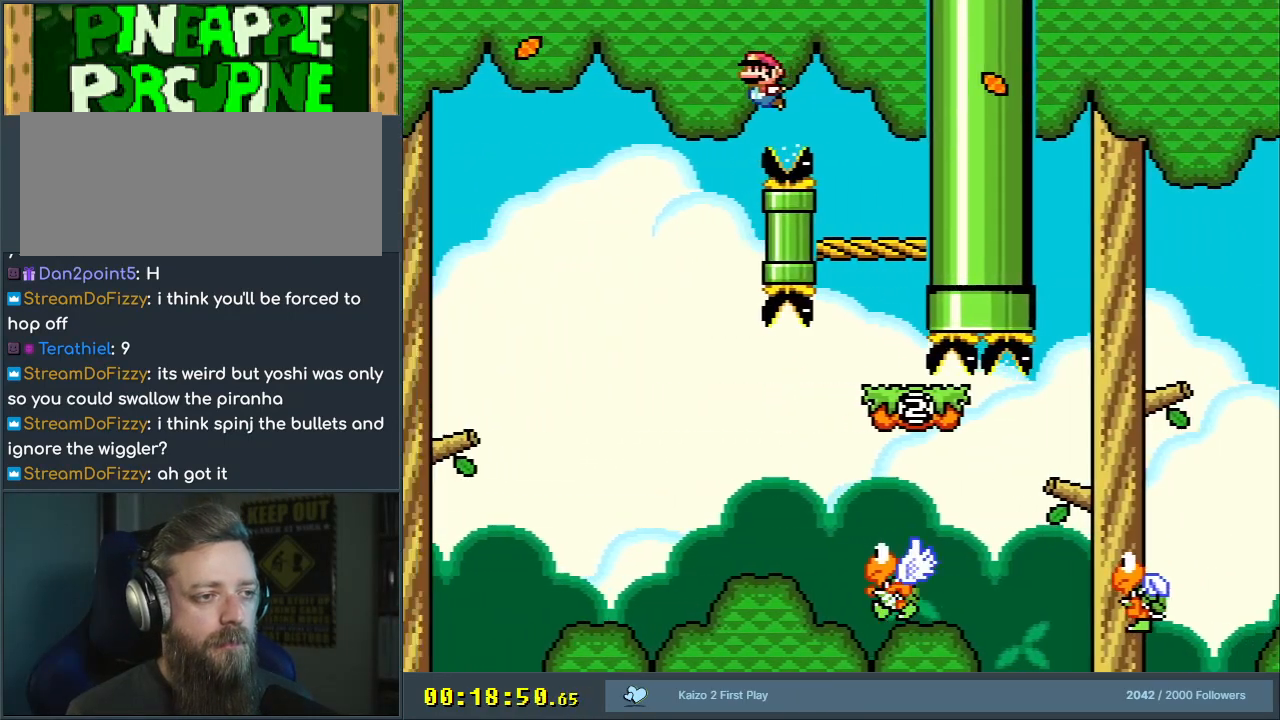
{"buttons": ["Y", "DPAD_RIGHT"], "events": [[50, "DPAD_UP", "down"], [67, "DPAD_LEFT", "up"], [67, "DPAD_UP", "up"], [83, "DPAD_RIGHT", "down"], [267, "B", "up"], [317, "DPAD_RIGHT", "up"], [483, "DPAD_RIGHT", "down"]]}
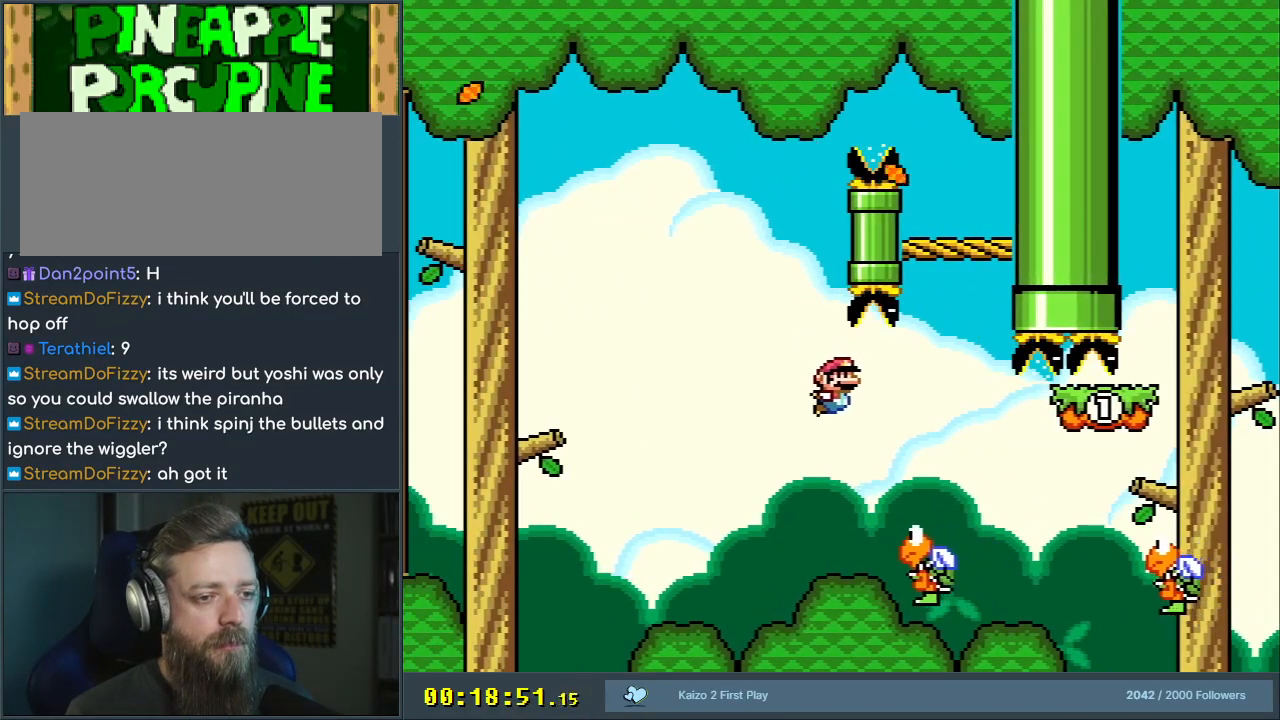
{"buttons": ["B", "Y", "DPAD_RIGHT"], "events": [[367, "B", "down"]]}